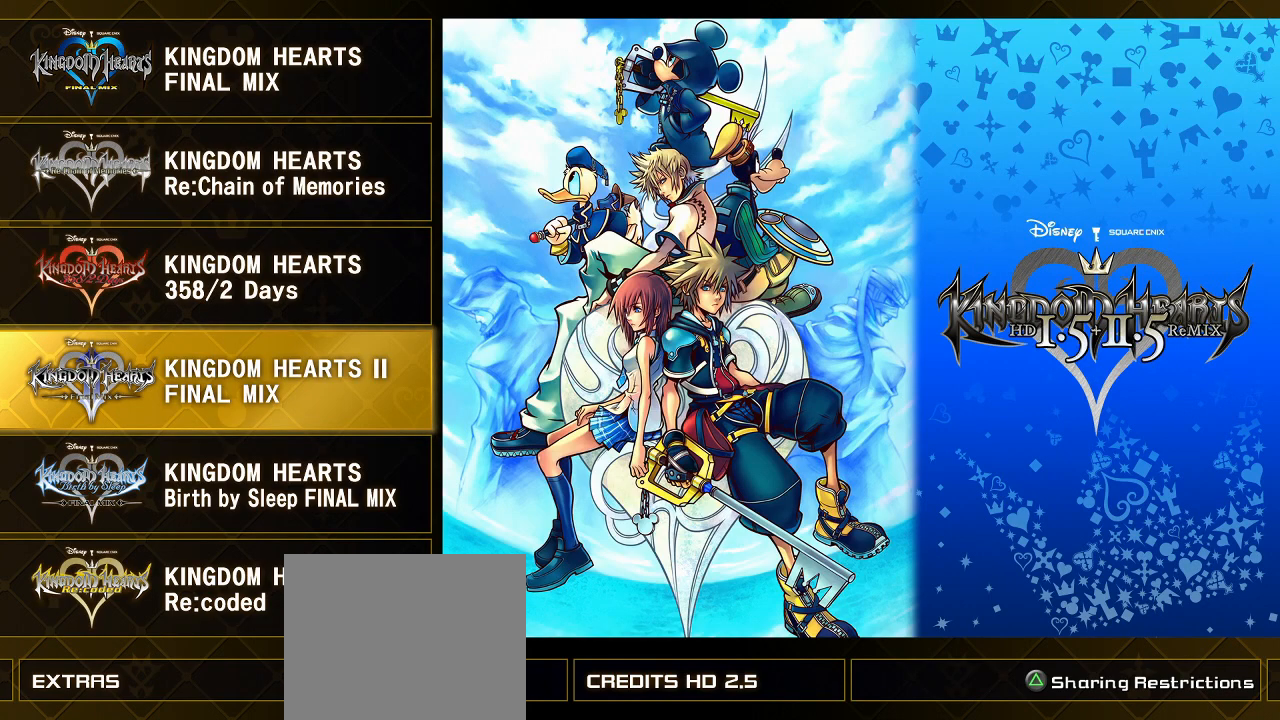
Gameplay with a controller (PlayStation layout); each line is a JSON object with the inputs held at the frame after it. "events" lists button and stick changes between this image and that frame as [ms after this image, input, new state], when the widget could be followed in between.
{"buttons": [], "left_stick": "center", "right_stick": "center", "events": [[133, "HOME", "down"], [500, "HOME", "up"]]}
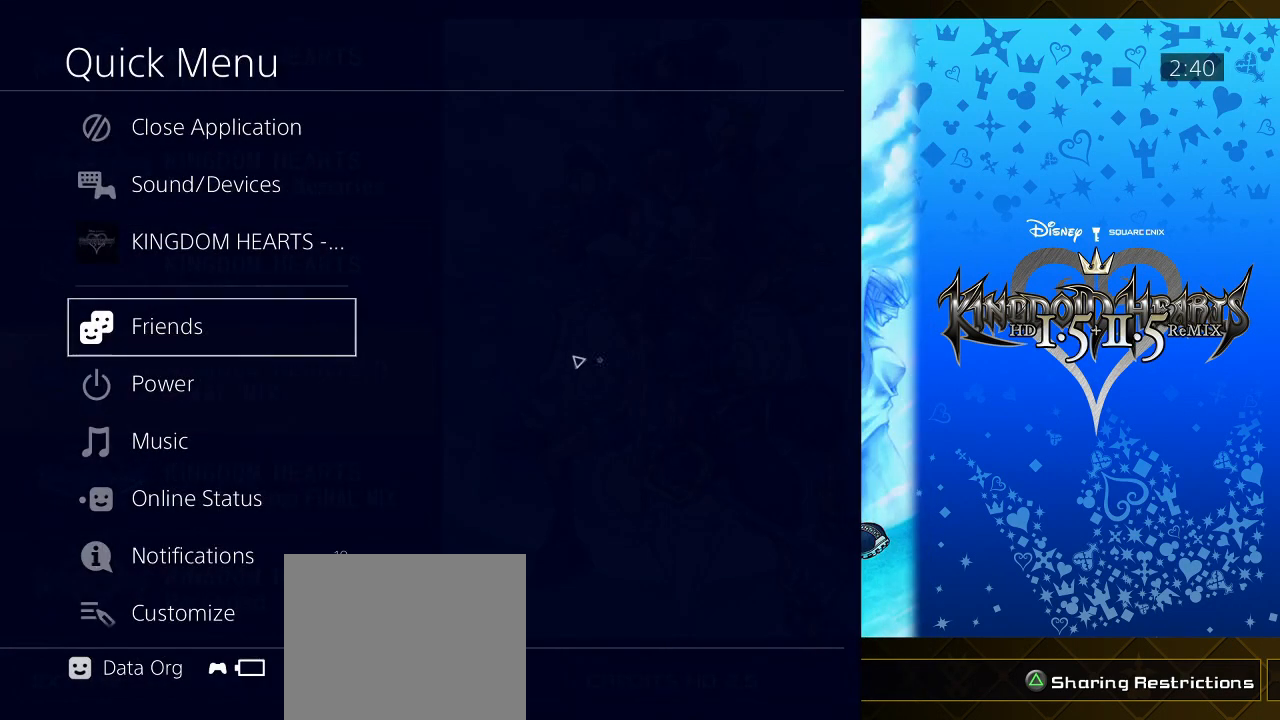
{"buttons": [], "left_stick": "center", "right_stick": "center", "events": [[351, "DPAD_UP", "down"], [467, "DPAD_UP", "up"]]}
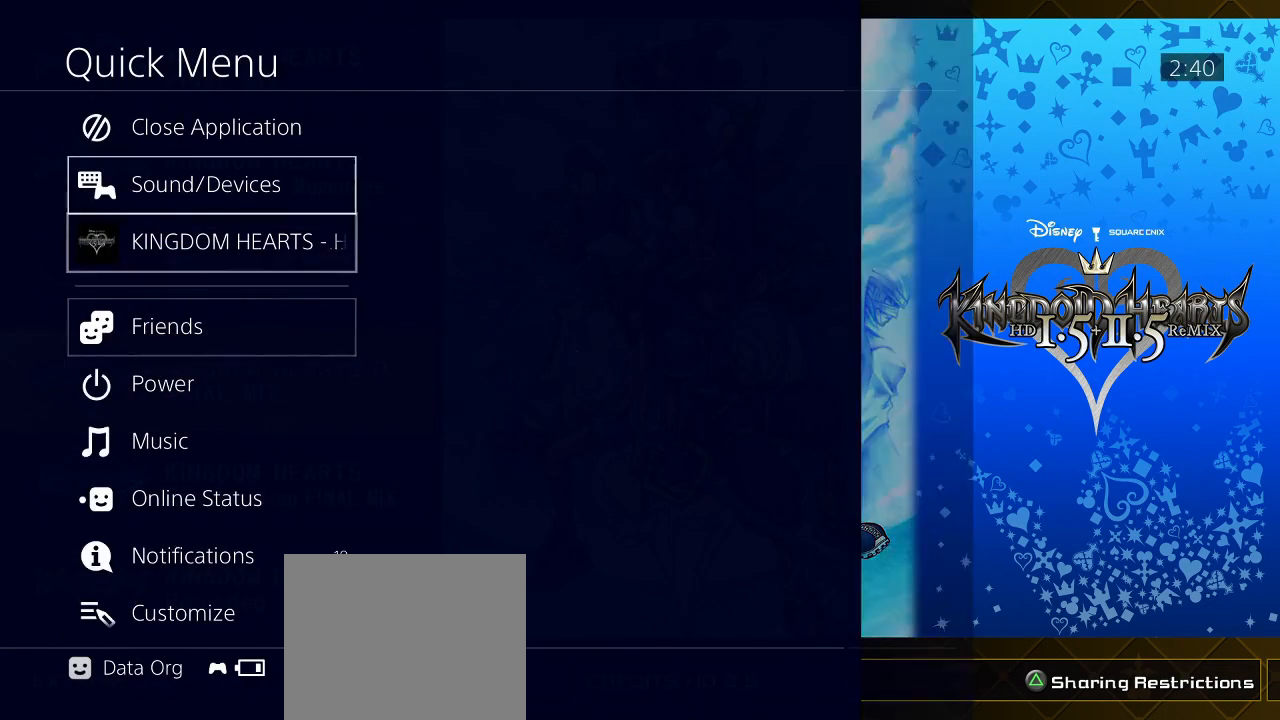
{"buttons": [], "left_stick": "center", "right_stick": "center", "events": [[50, "DPAD_UP", "down"], [133, "DPAD_UP", "up"], [183, "DPAD_UP", "down"], [300, "DPAD_UP", "up"]]}
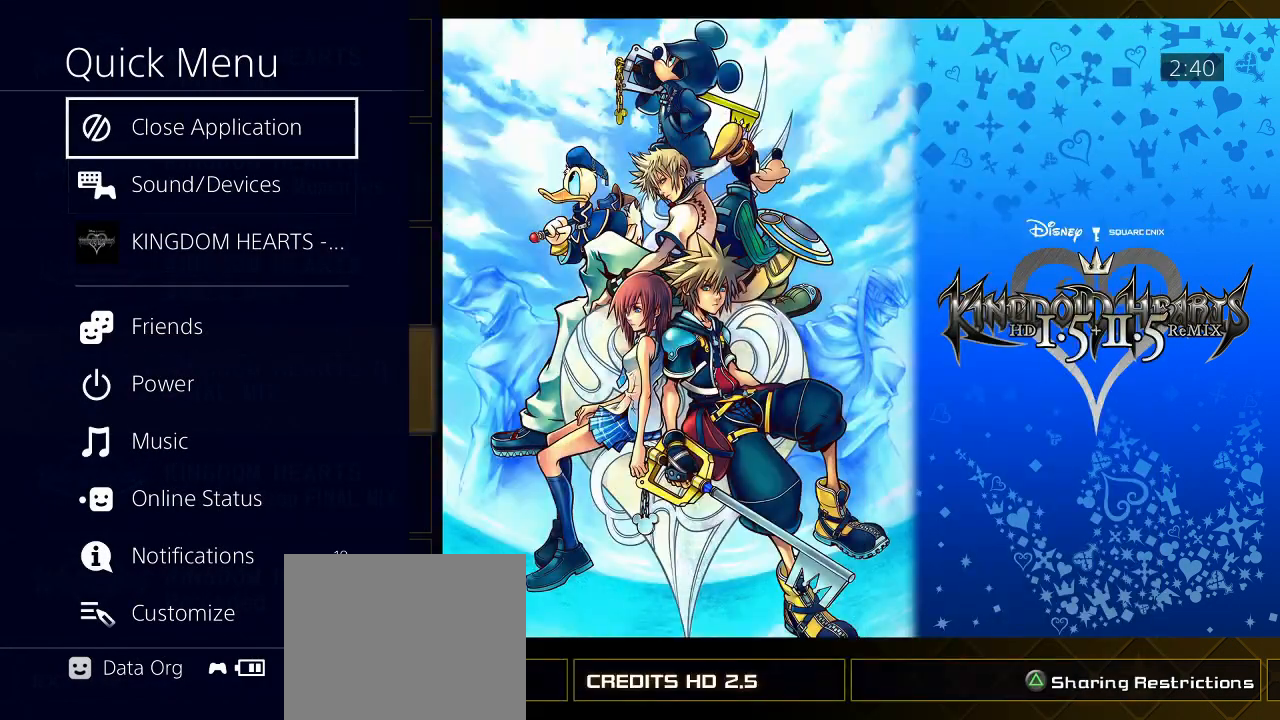
{"buttons": [], "left_stick": "center", "right_stick": "center", "events": []}
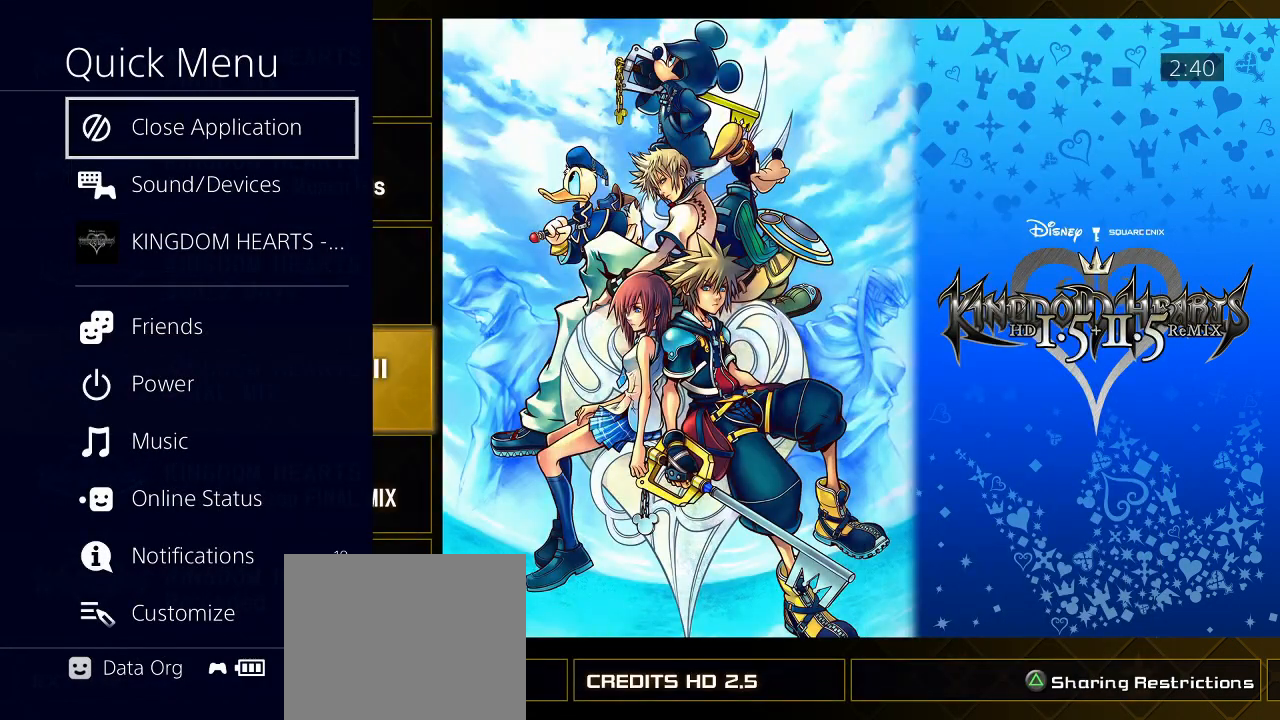
{"buttons": [], "left_stick": "center", "right_stick": "center", "events": []}
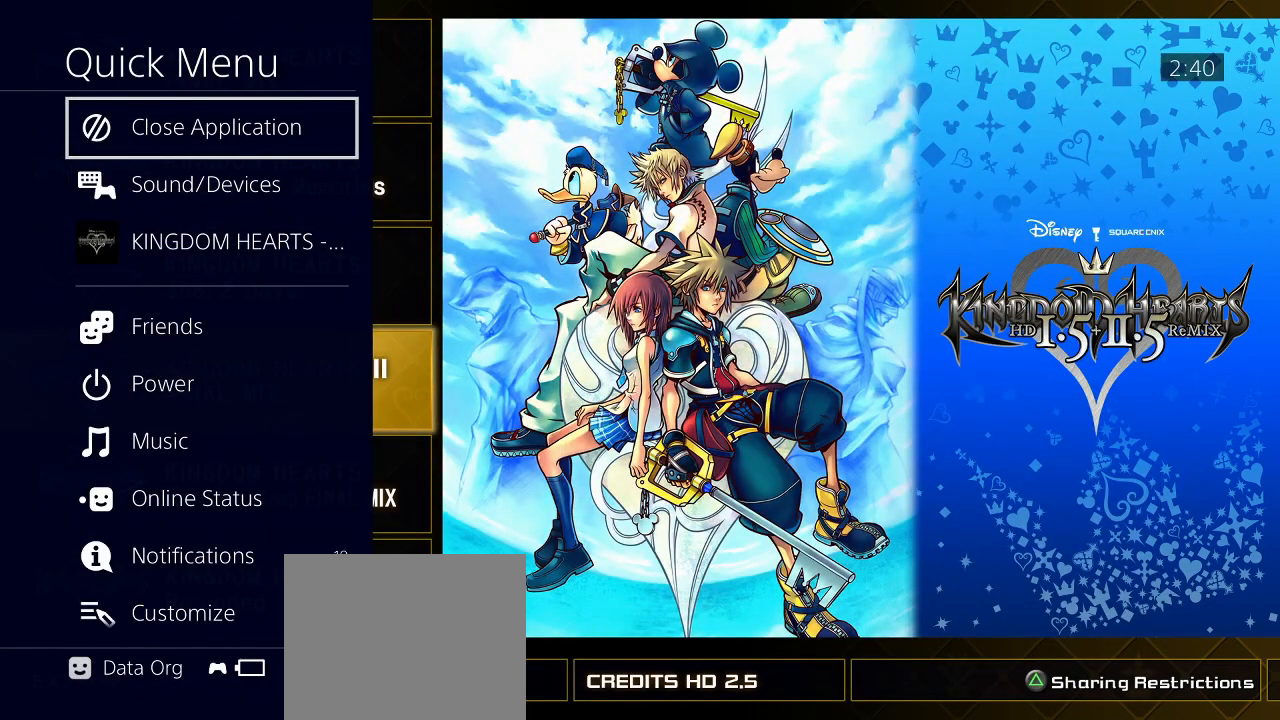
{"buttons": ["HOME"], "left_stick": "center", "right_stick": "center", "events": [[334, "HOME", "down"]]}
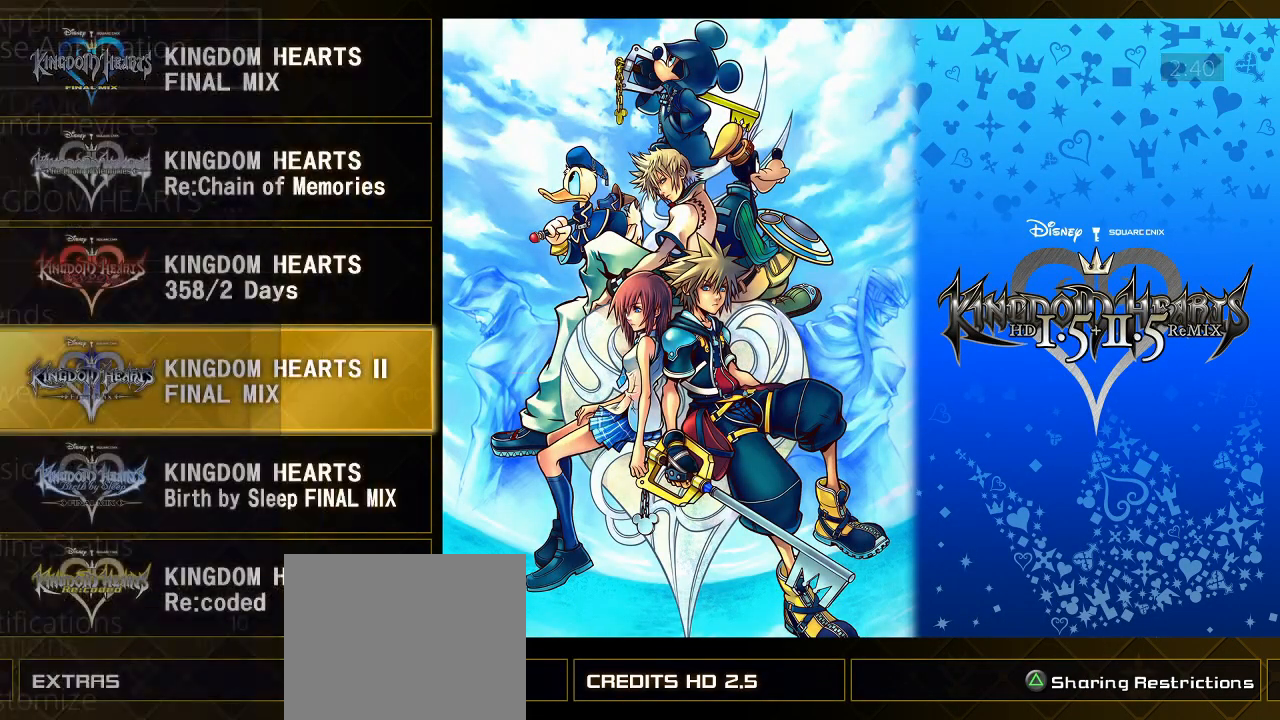
{"buttons": [], "left_stick": "center", "right_stick": "center", "events": [[16, "HOME", "up"]]}